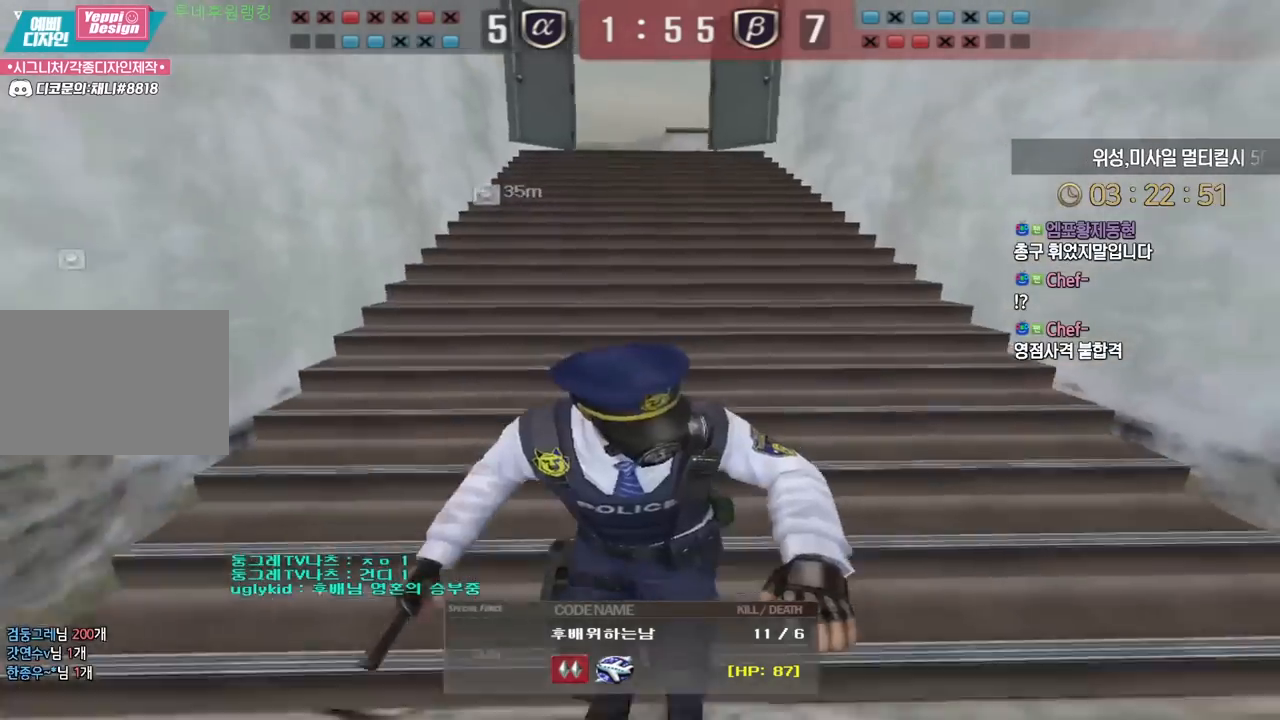
Gameplay with keyboard; each line is a JSON object with the keys held at the frame after it. "events" lists presses ("down") and releases ("up") of "a", "ctrl", "d", "e", "f", "q", "r", "s", "shift", "space", "tab" and "w" between this image and that frame as [ms after this image, input, new state], when the widget could be followed in between. No other keys are recorded. Mouse input is not recorded.
{"keys": ["tab"], "events": [[217, "tab", "down"]]}
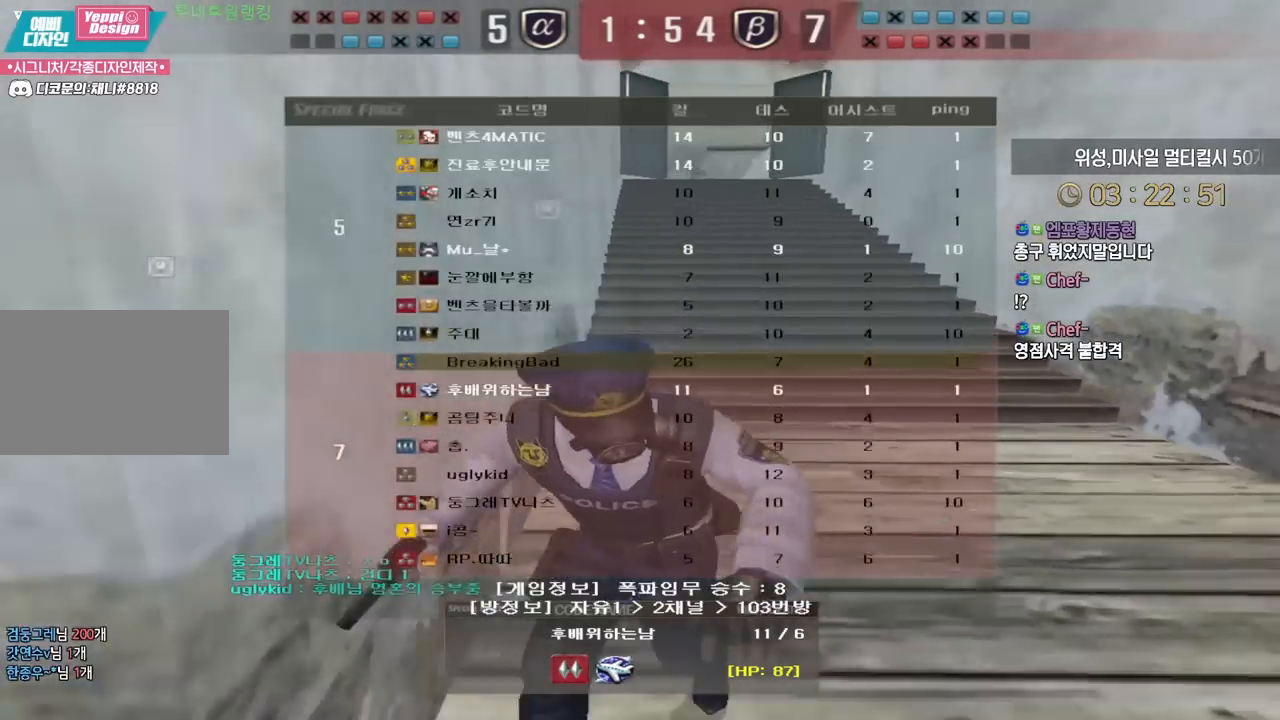
{"keys": [], "events": [[100, "tab", "up"], [350, "d", "down"], [467, "d", "up"]]}
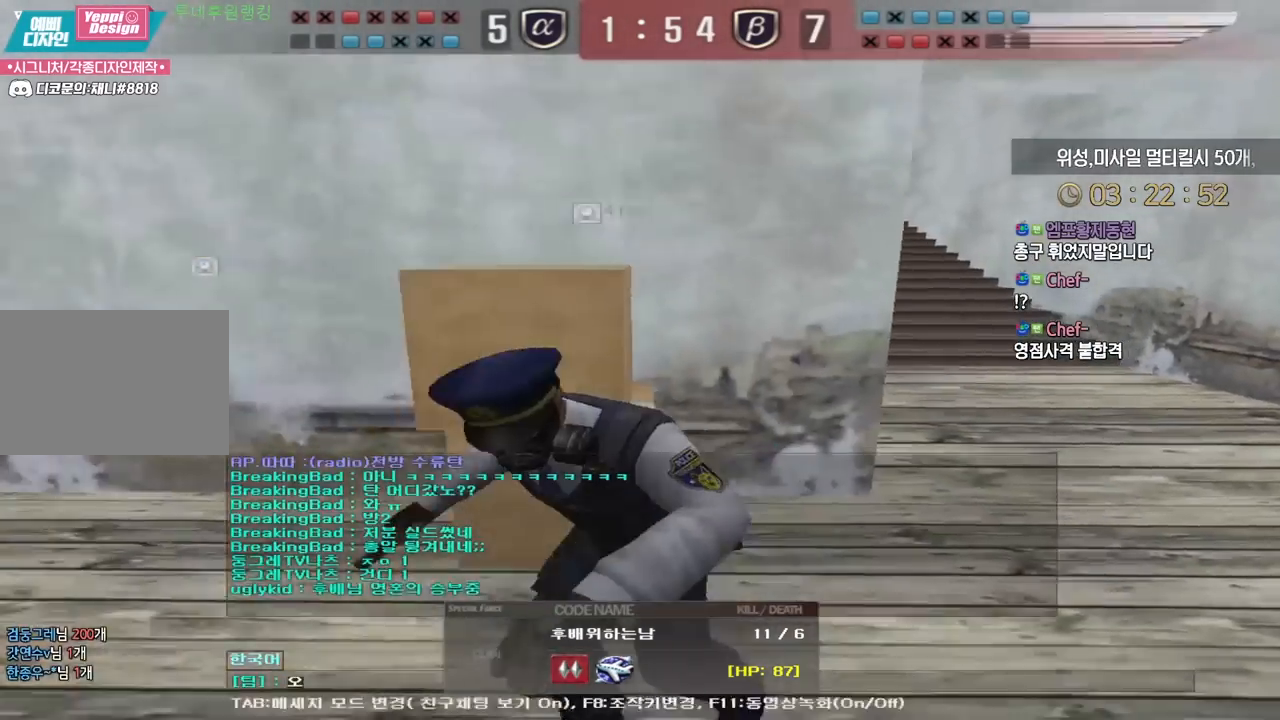
{"keys": [], "events": []}
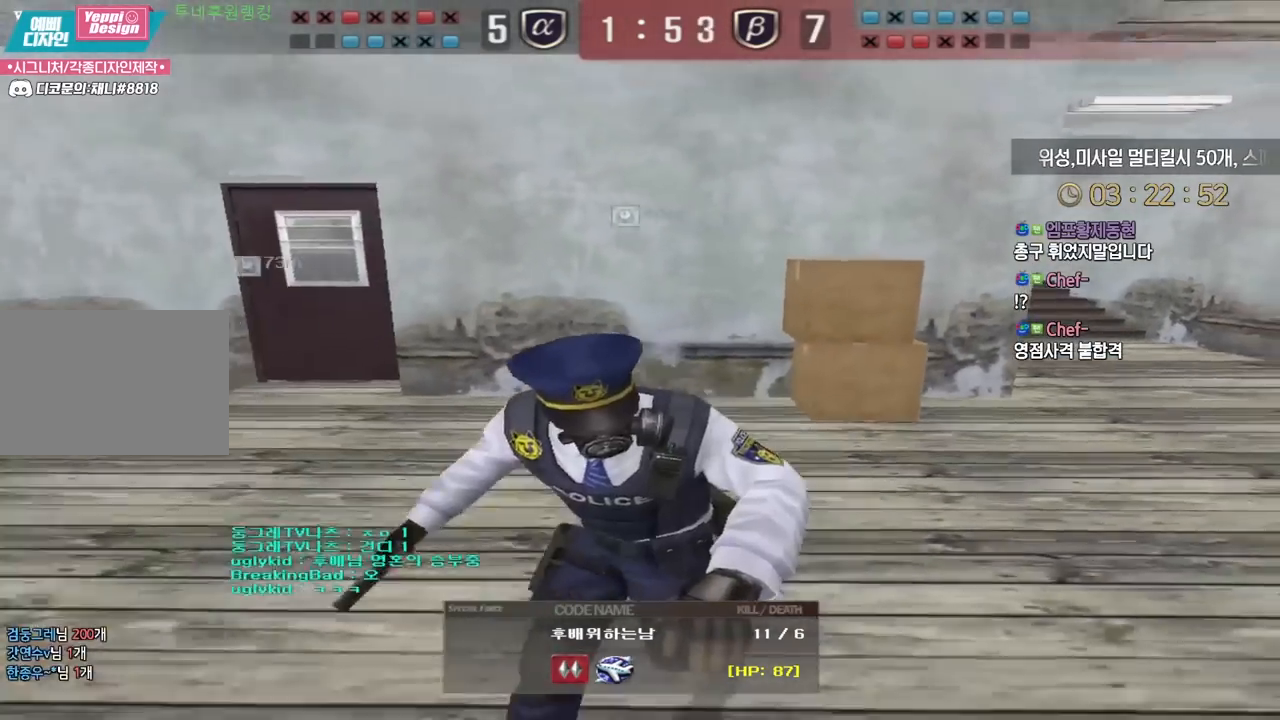
{"keys": ["tab"], "events": [[267, "tab", "down"]]}
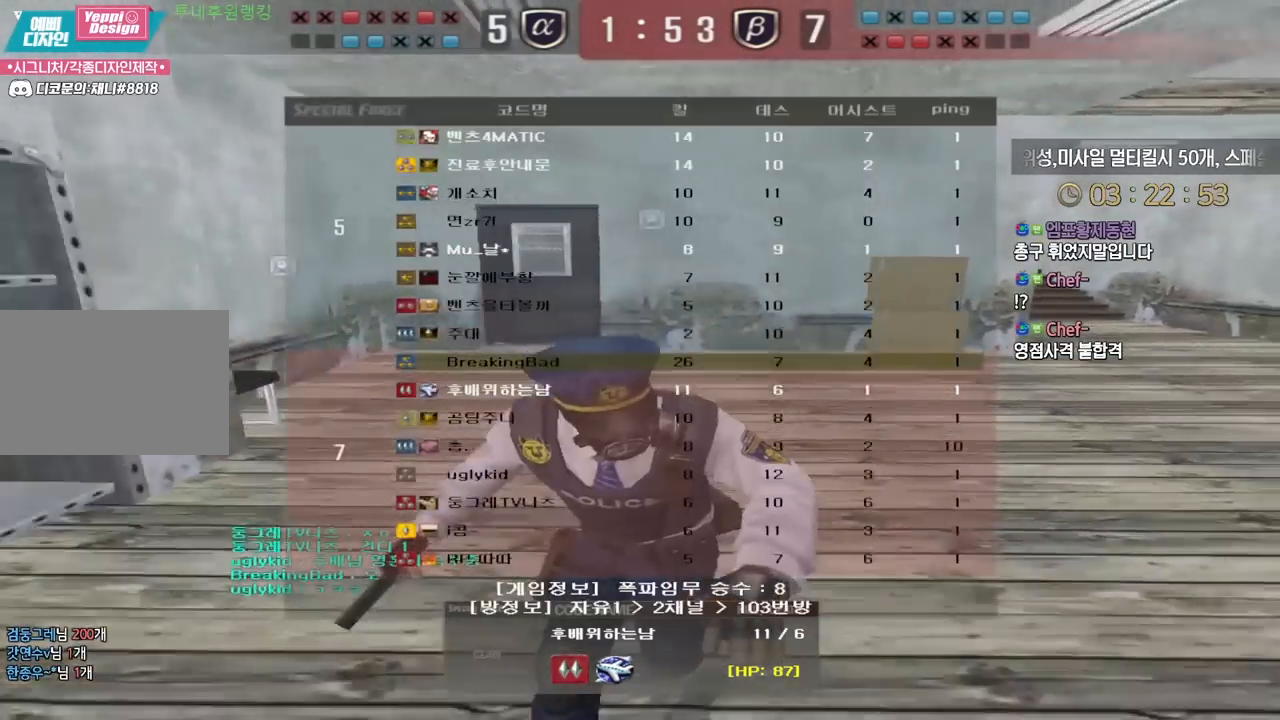
{"keys": [], "events": [[367, "tab", "up"]]}
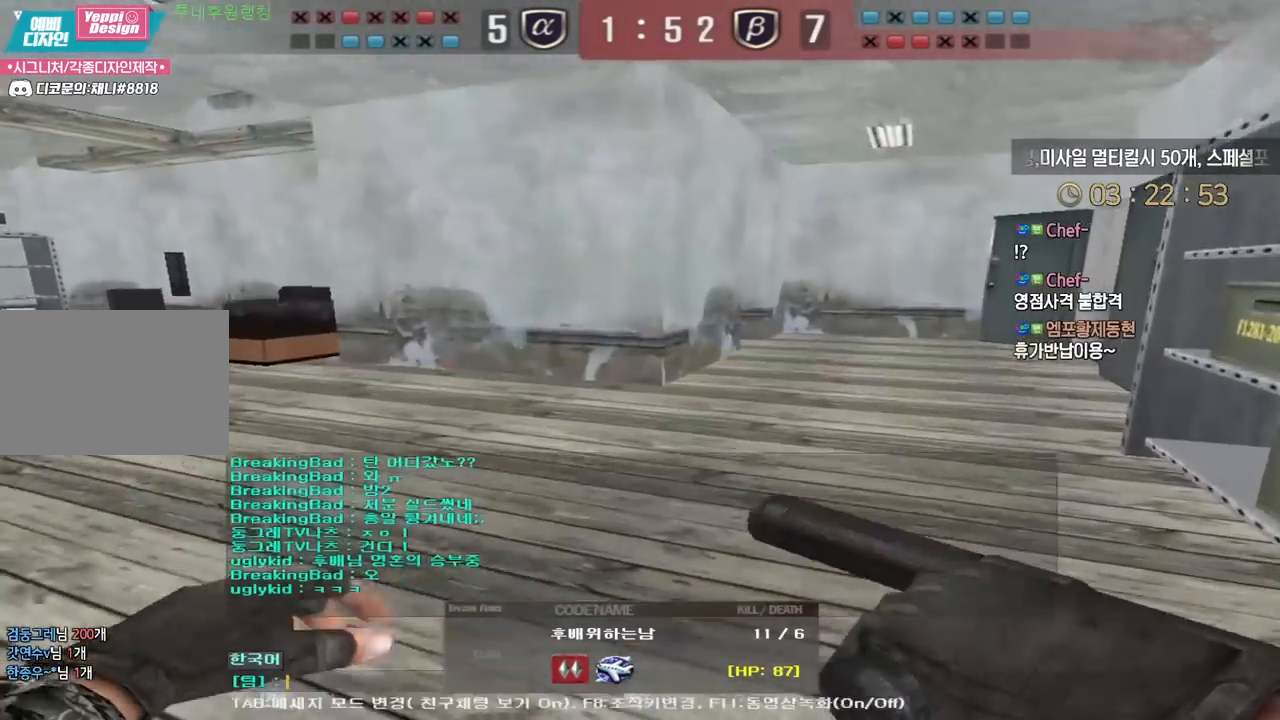
{"keys": ["s"], "events": [[300, "q", "down"], [400, "q", "up"], [500, "s", "down"]]}
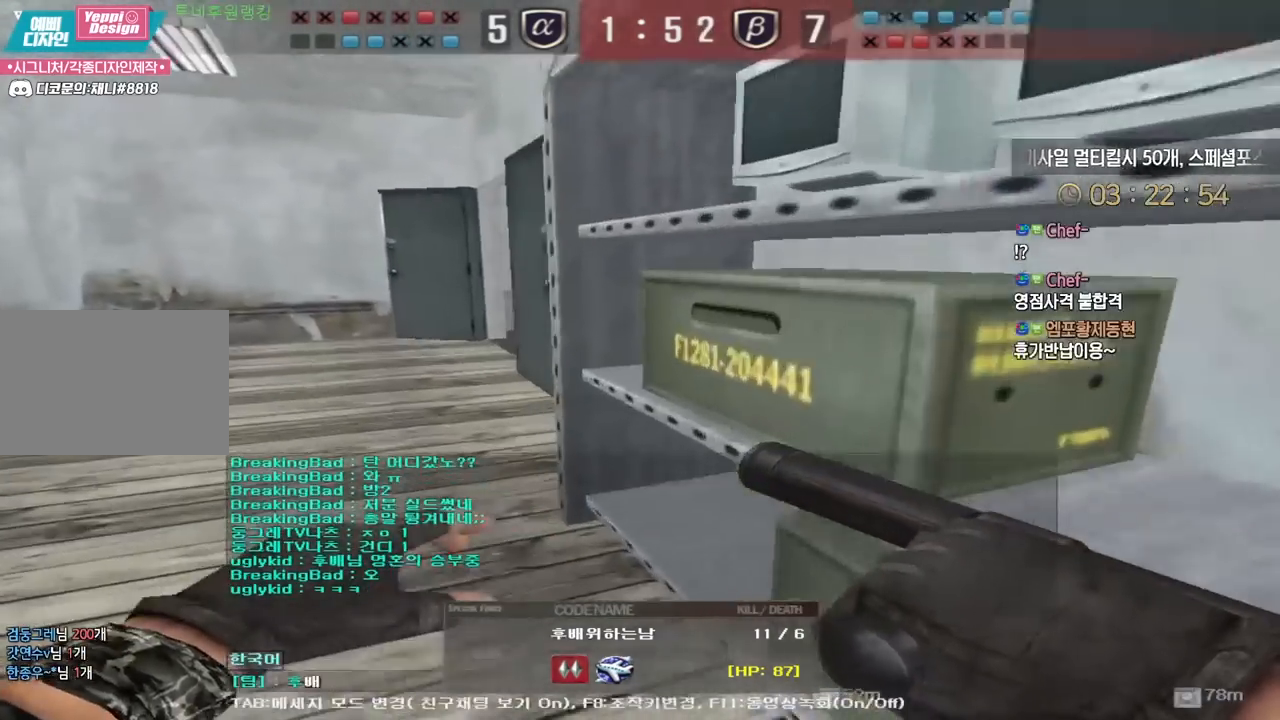
{"keys": [], "events": [[83, "s", "up"], [150, "a", "down"], [250, "a", "up"]]}
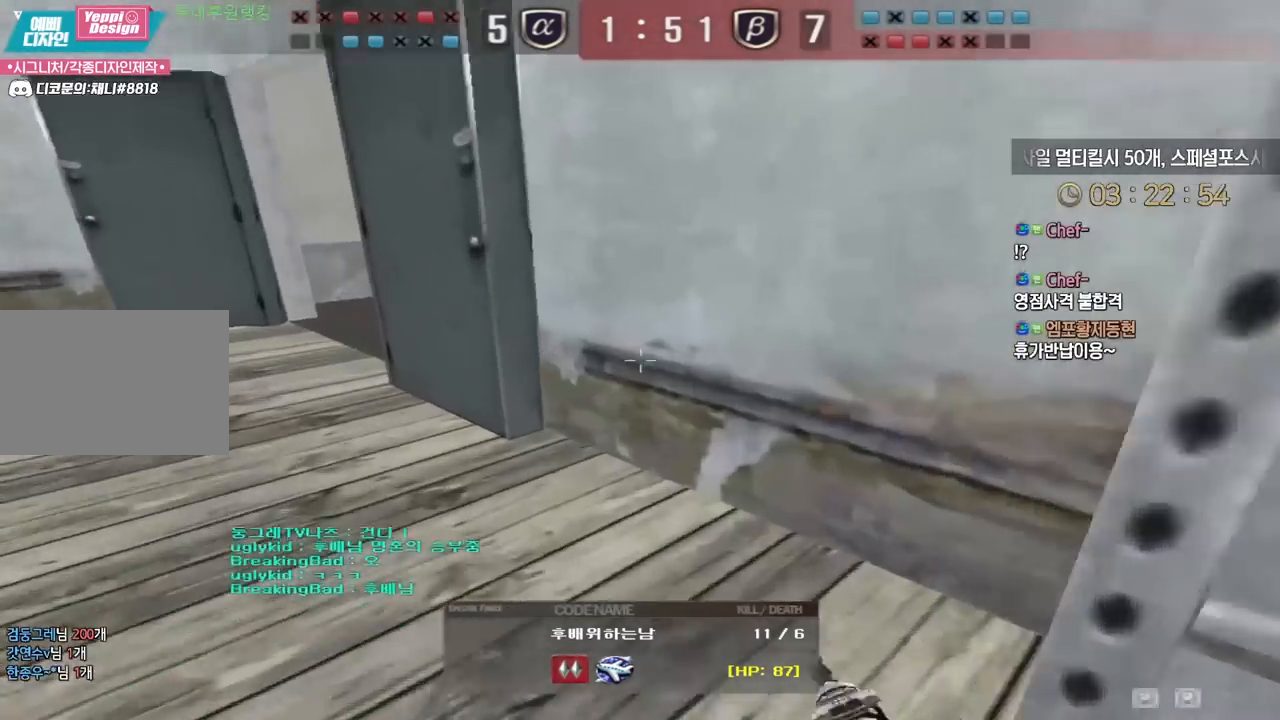
{"keys": [], "events": []}
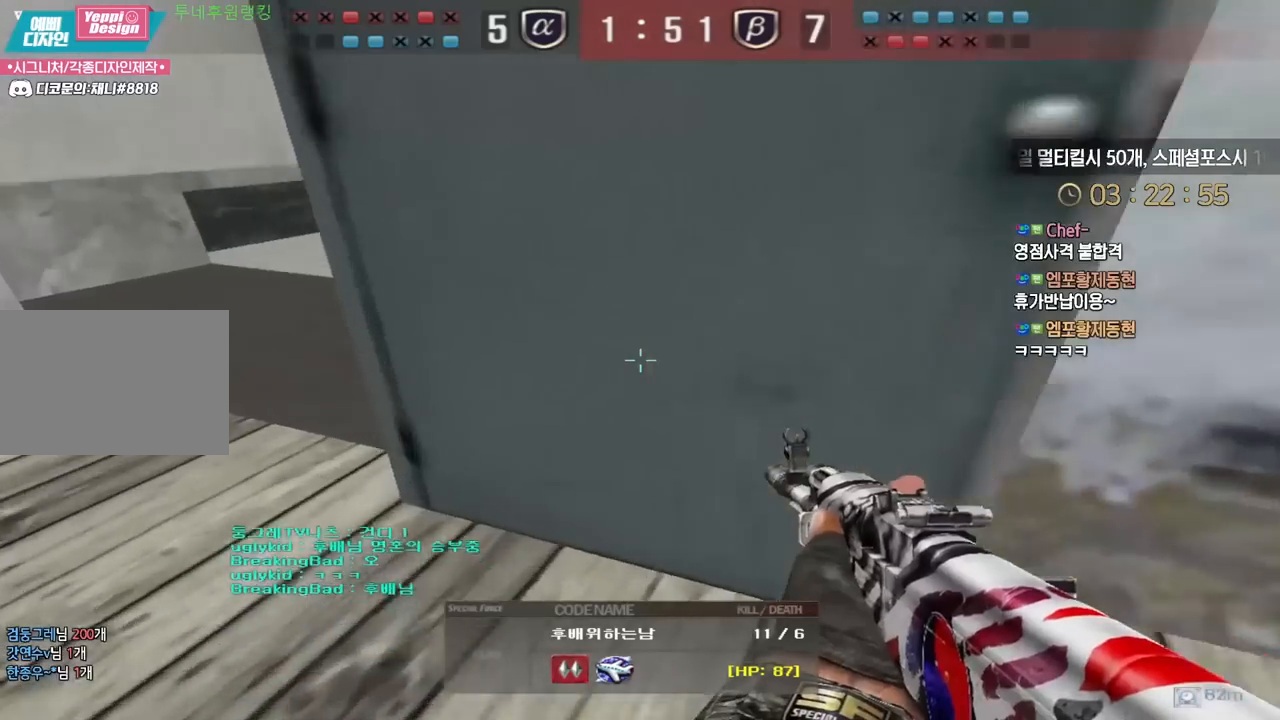
{"keys": [], "events": []}
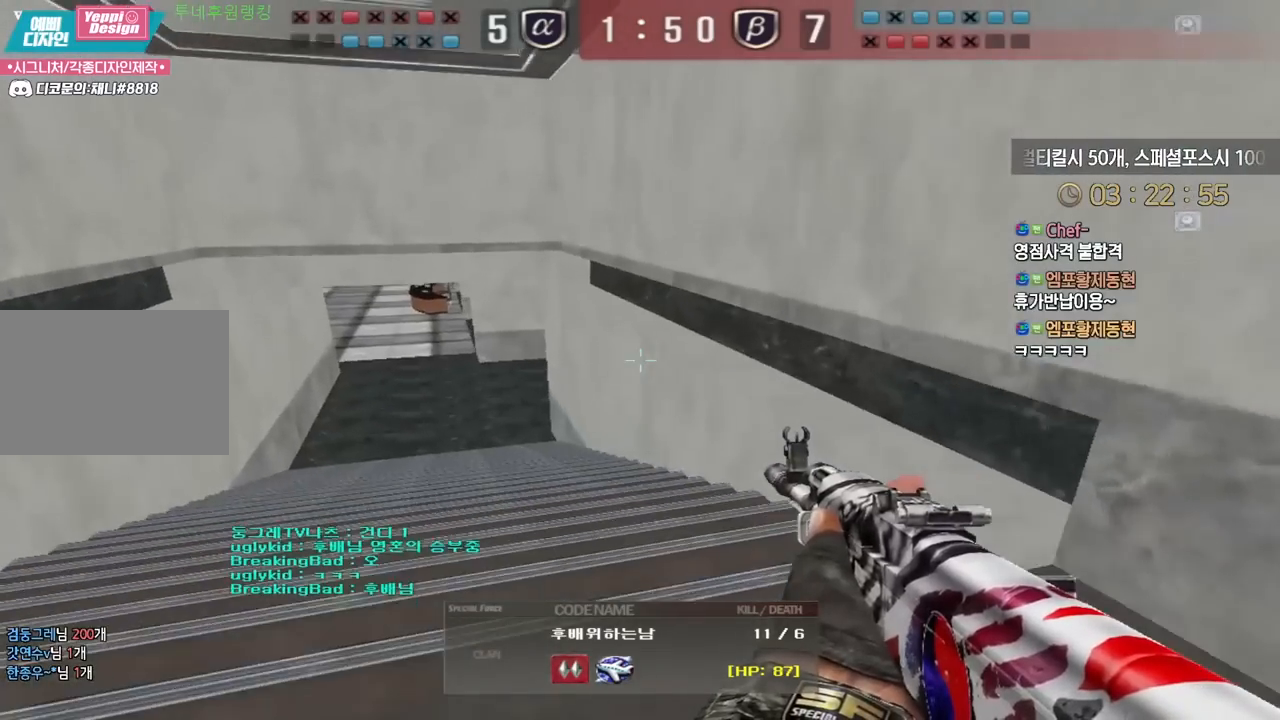
{"keys": ["tab"], "events": [[133, "tab", "down"]]}
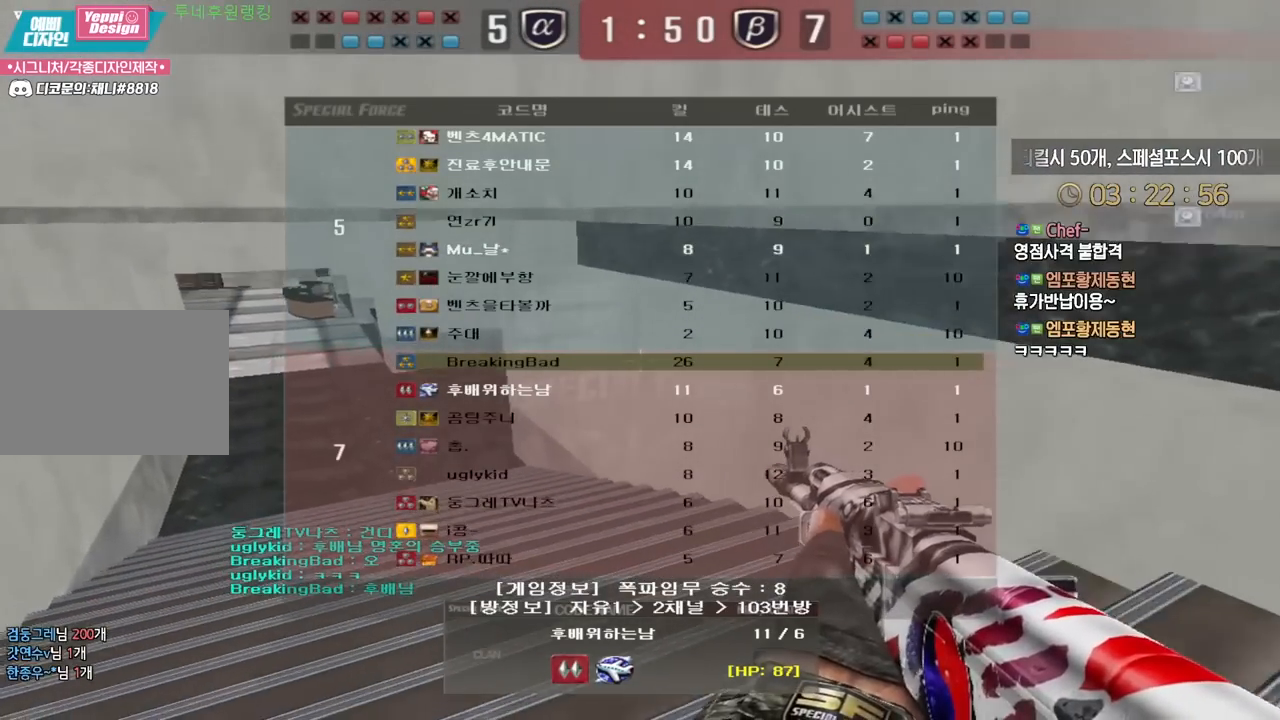
{"keys": ["tab"], "events": []}
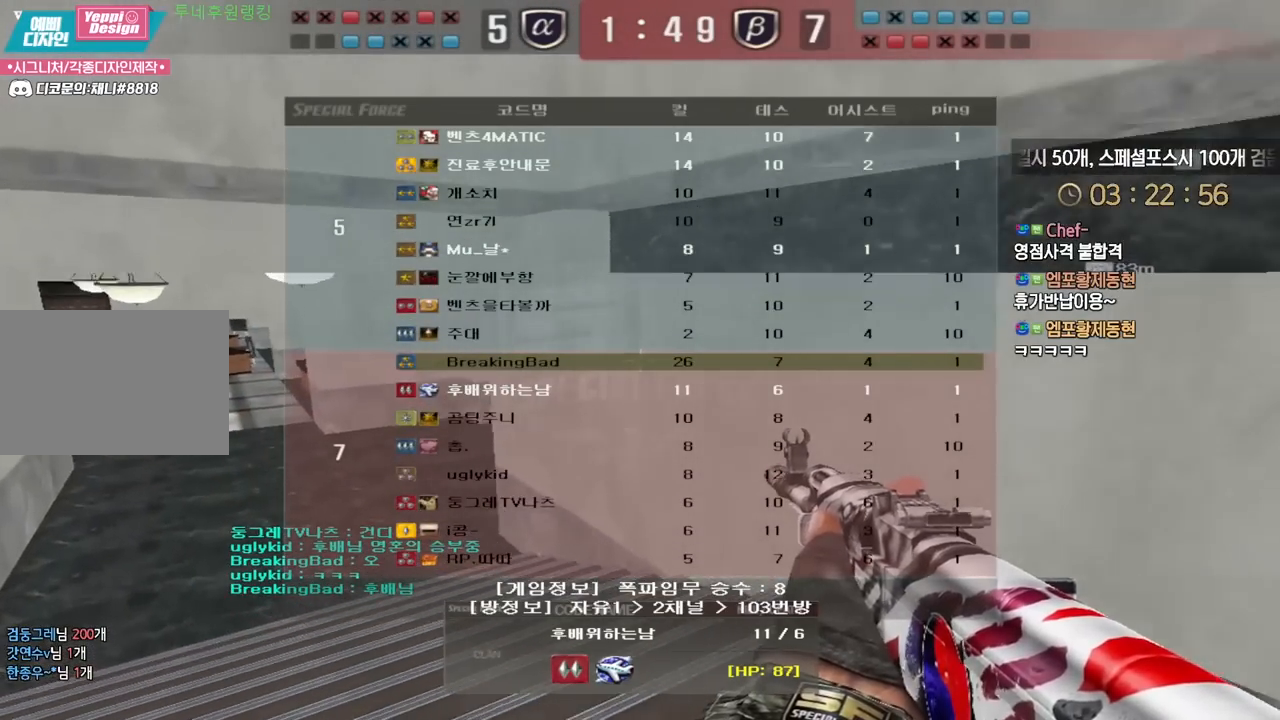
{"keys": ["tab"], "events": []}
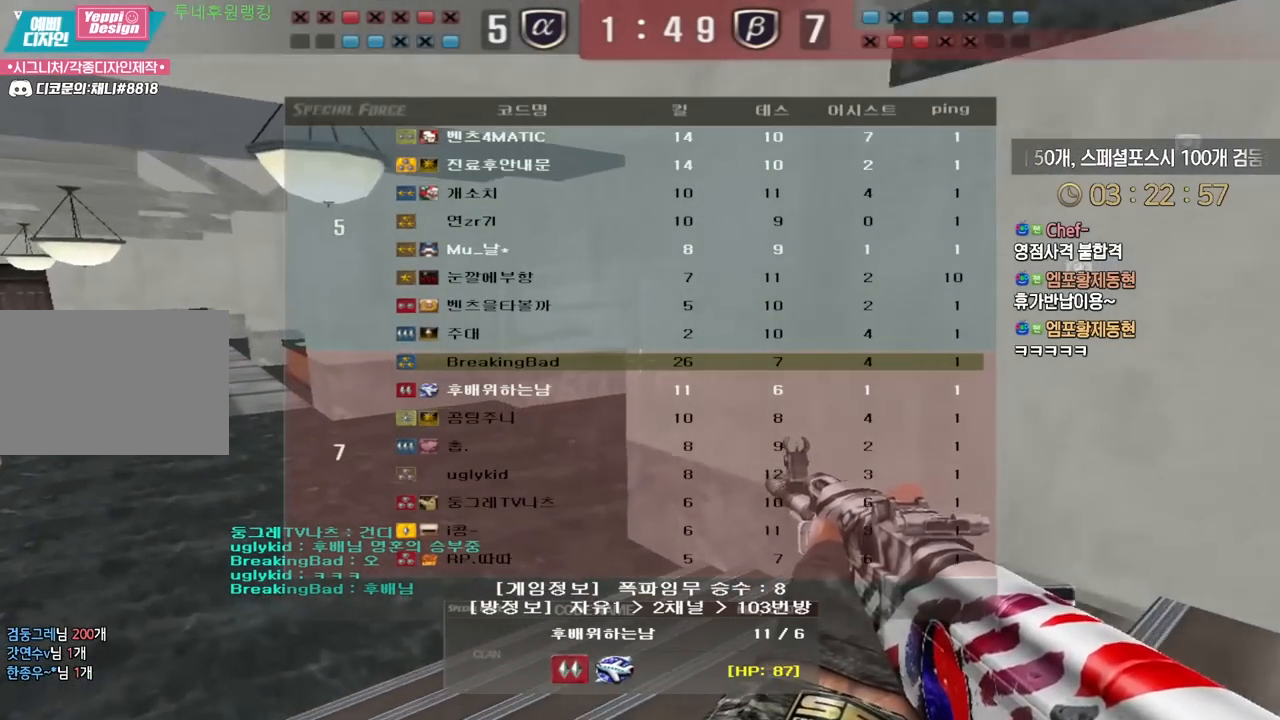
{"keys": ["tab"], "events": []}
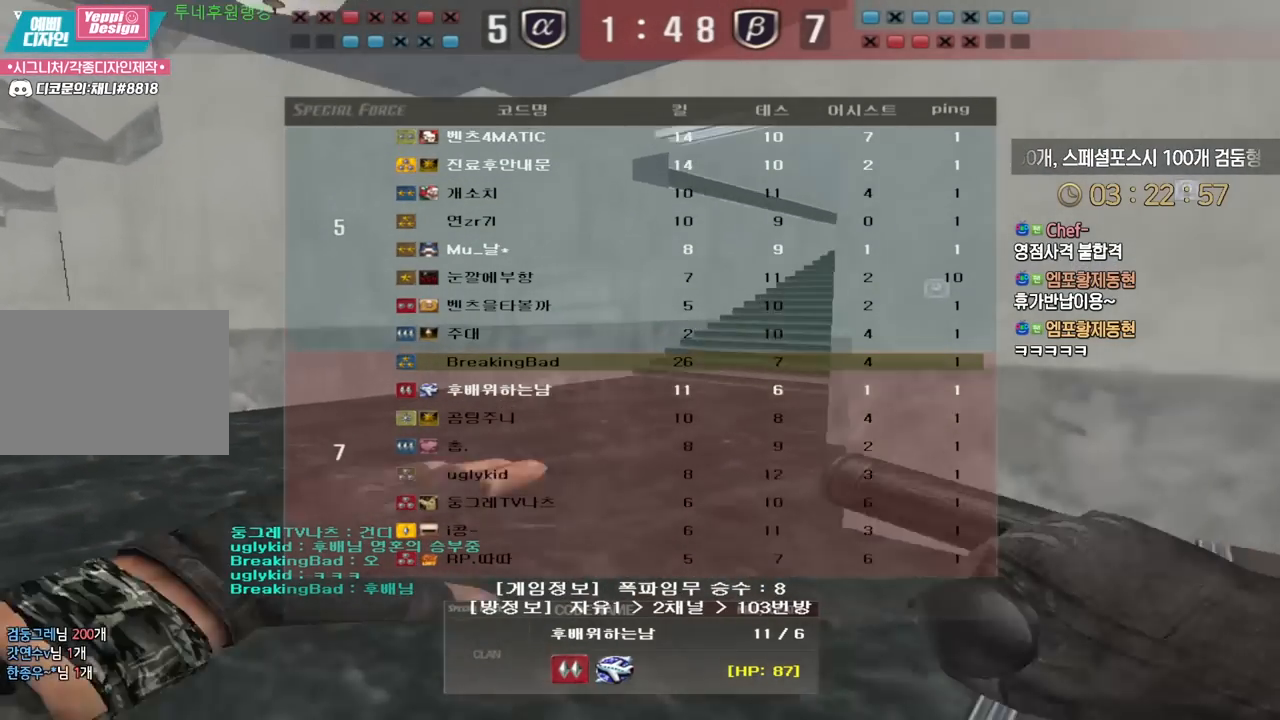
{"keys": ["tab"], "events": []}
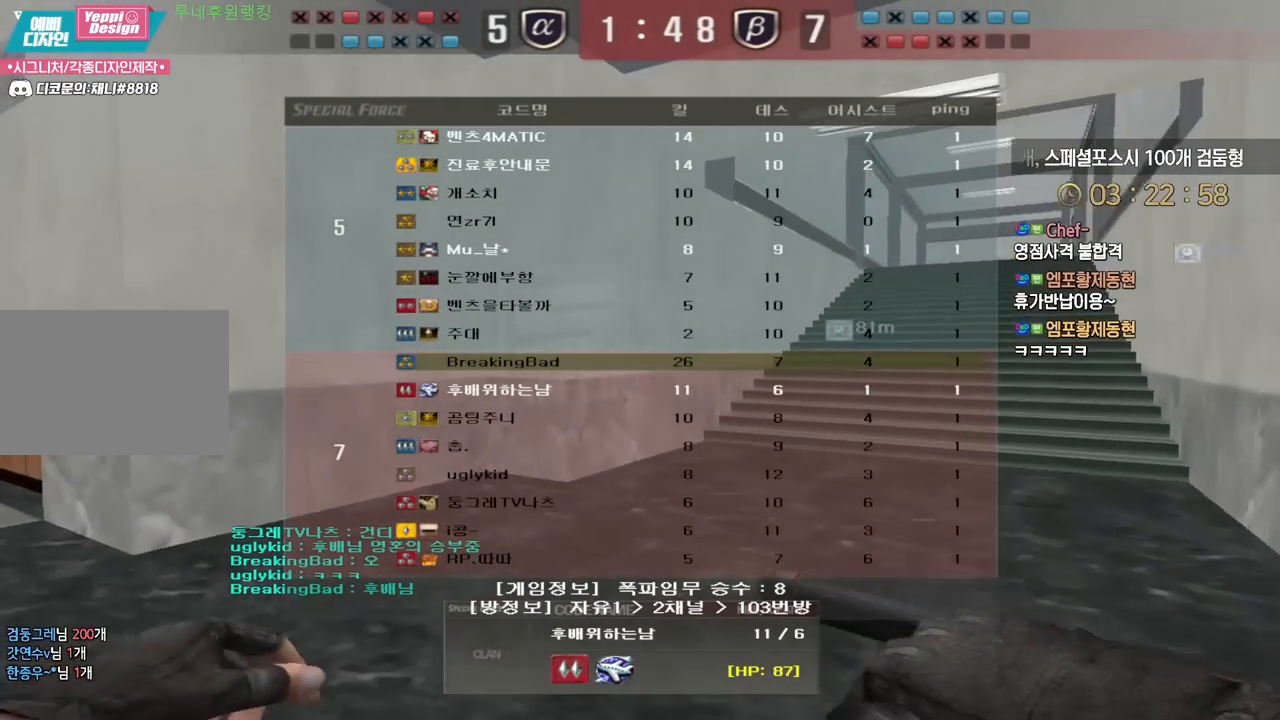
{"keys": [], "events": [[417, "tab", "up"]]}